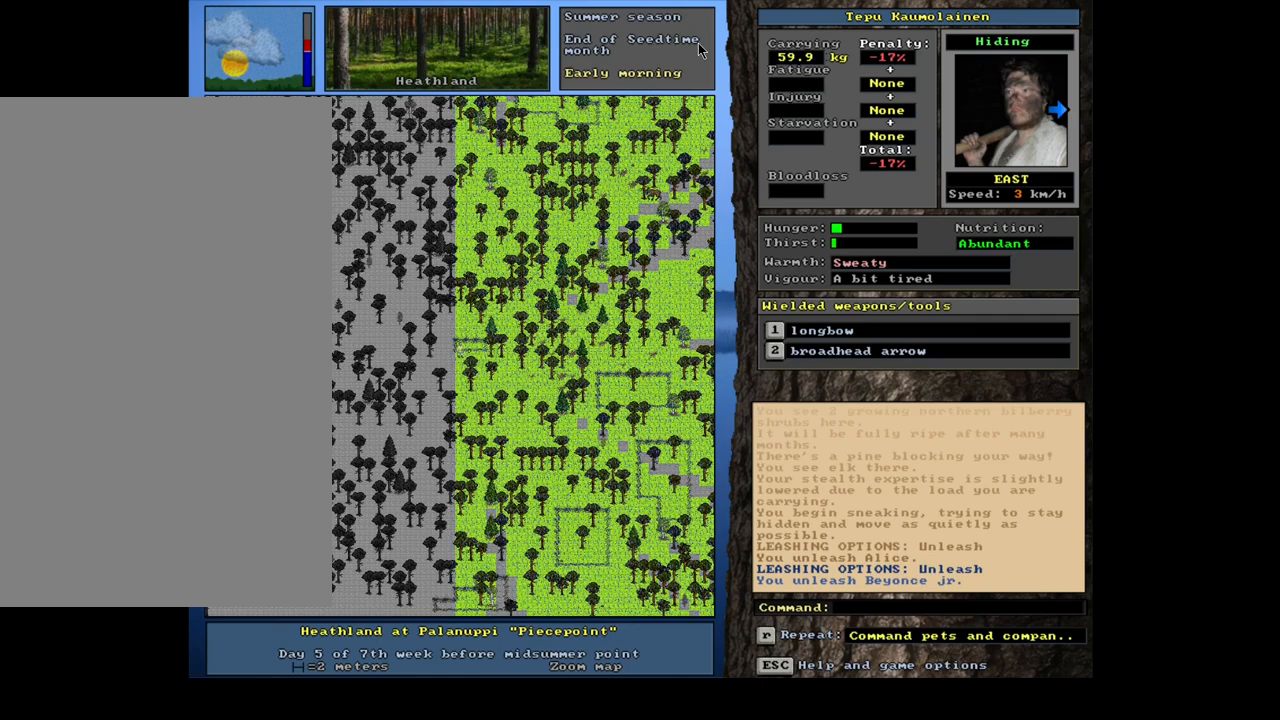
Gameplay with keyboard and mouse; each line is a JSON object with the keys and mouse buttons held at the frame after it. "events" lists presses ("down") and releases ("up") of ".", "/", "0", "1", "2", "3", "4", "5", "6", "7", "8", "9", "a", "alt_l", "alt_r", "b", "backslash", "backspace", "c", "caps_lock", "comma", "ctrl_l", "ctrl_r", "d", "down", "e", "equals", "escape", "f", "f1", "f10", "f11", "f12", "f2", "f3", "f4", "f5", "f6", "f7", "f8", "f9", "g", "h", "i", "j", "k", "l", "lbracket", "left", "m", "minus", "n", "num0", "num1", "num2", "num3", "num4", "num5", "num6", "num7", "num8", "num9", "o", "p", "q", "quote", "r", "rbracket", "return", "right", "s", "semicolon", "shift_l", "shift_r", "space", "super", "t", "tab", "tilde", "u", "up", "v", "w", "x", "y", "z", "mouse_left", "mouse_wheel", "mouse_right", "mouse_mb4" and "mouse_mb5" between this image and that frame as [ms after this image, input, new state], when the widget could be followed in between. "mouse_left", "mouse_wheel", "mouse_right", "mouse_mb4", "mouse_mb5" = the "left", "wheel", "right", "mb4", "mb5" buttons of the "mouse" list. No other keys are recorded. "wheel" means that the mouse wheel is clicked or scrolled. Mouse movement is not recorded. Not read: other_keys.
{"keys": [], "mouse": [], "events": [[67, "a", "down"], [183, "a", "up"]]}
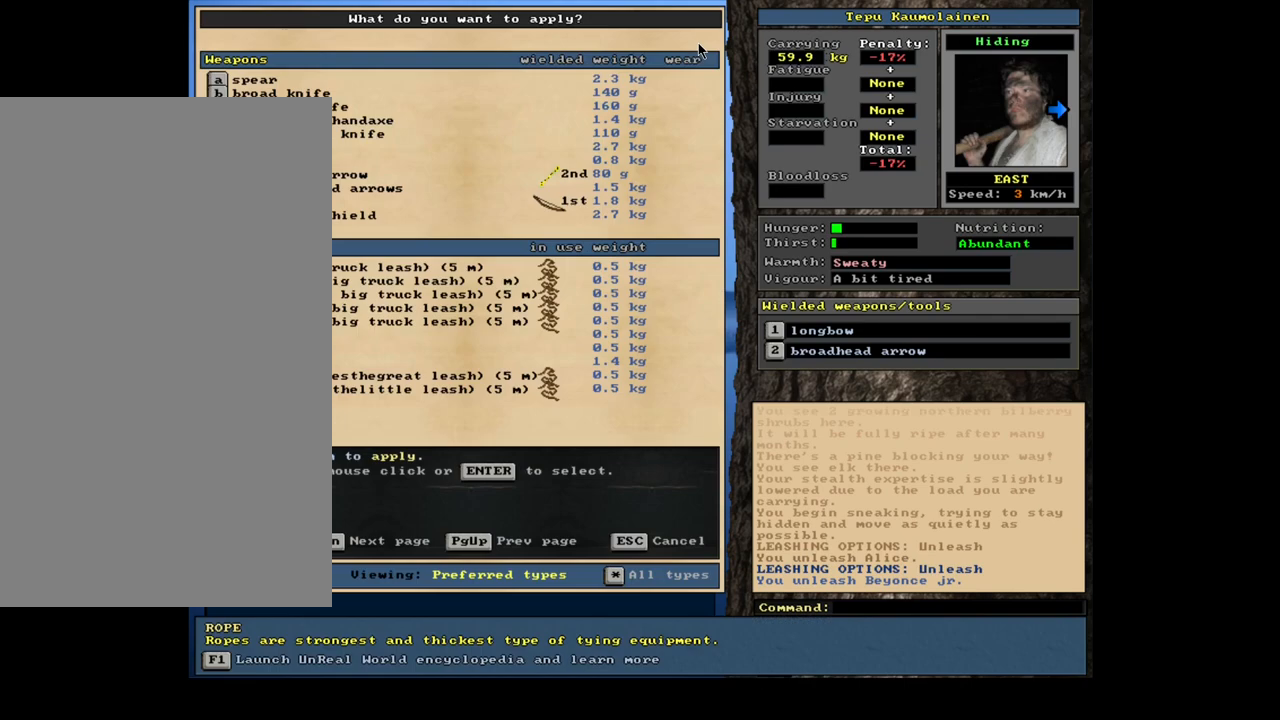
{"keys": [], "mouse": [], "events": [[17, "escape", "down"], [83, "escape", "up"], [317, "shift_l", "down"], [350, "1", "down"], [483, "1", "up"], [483, "shift_l", "up"]]}
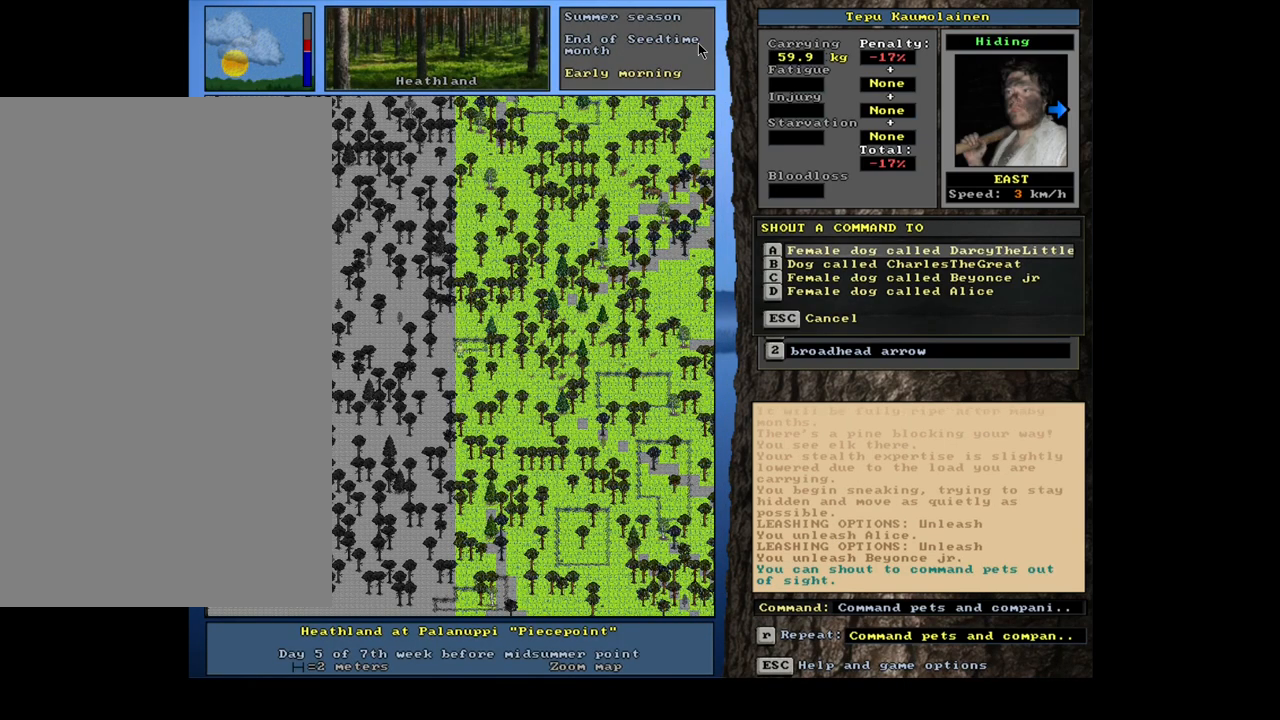
{"keys": [], "mouse": [], "events": []}
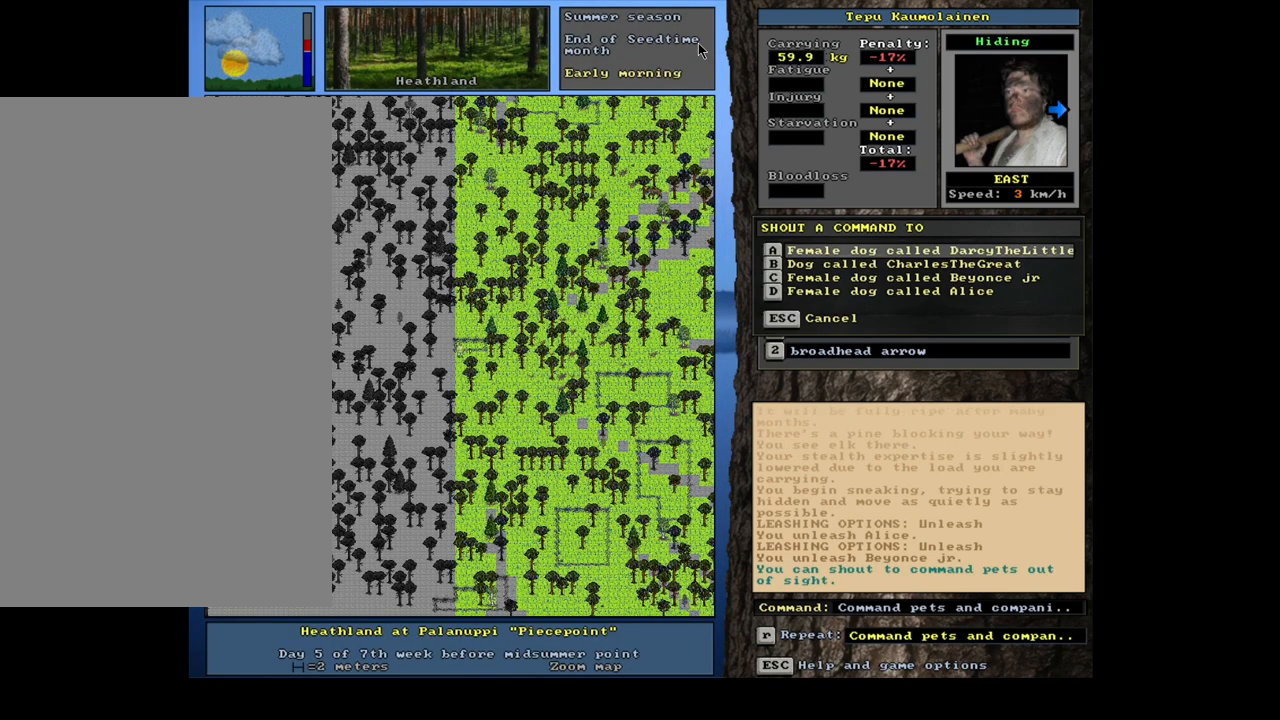
{"keys": [], "mouse": [], "events": [[350, "down", "down"], [467, "down", "up"]]}
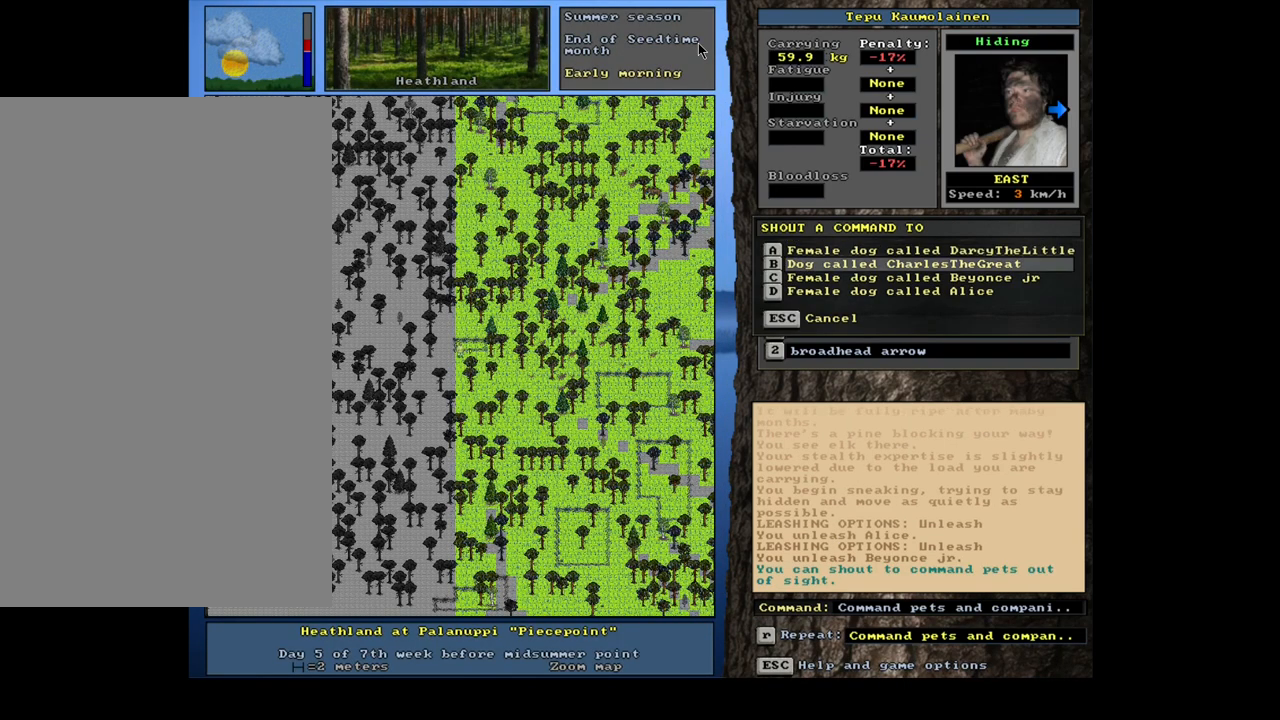
{"keys": [], "mouse": [], "events": [[50, "down", "down"], [150, "down", "up"], [267, "down", "down"], [317, "down", "up"]]}
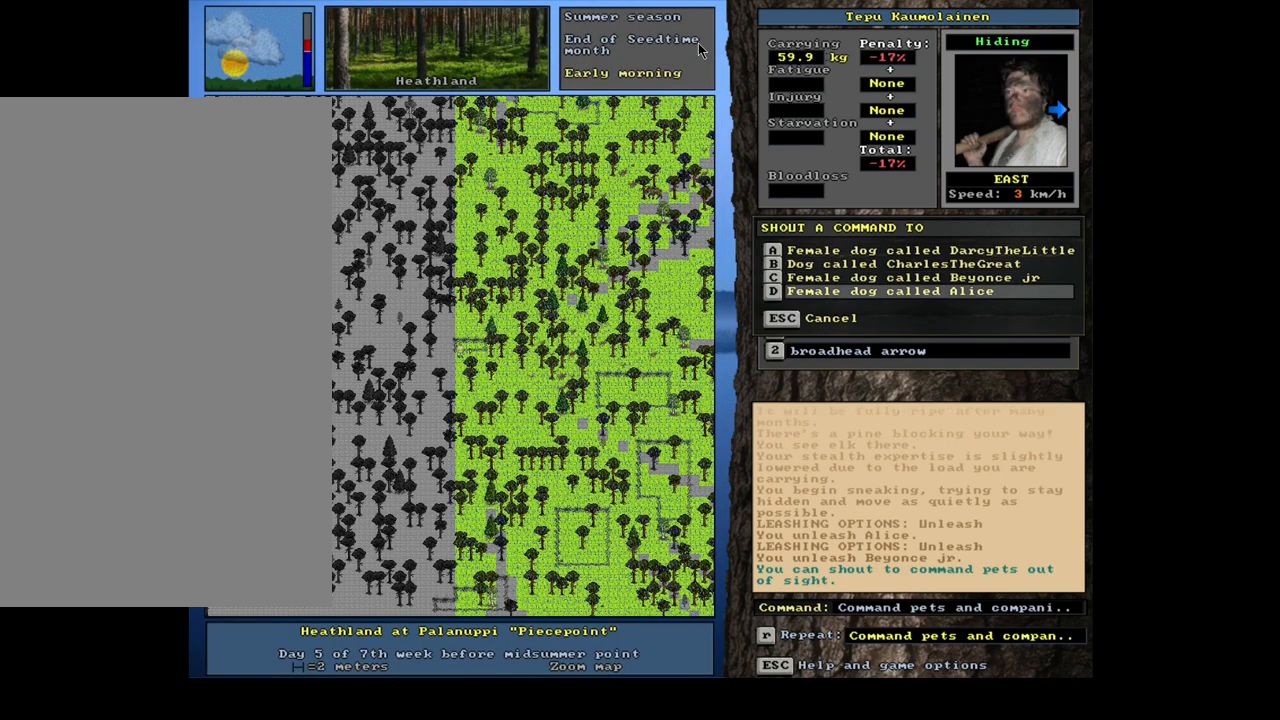
{"keys": [], "mouse": [], "events": [[17, "return", "down"], [83, "return", "up"]]}
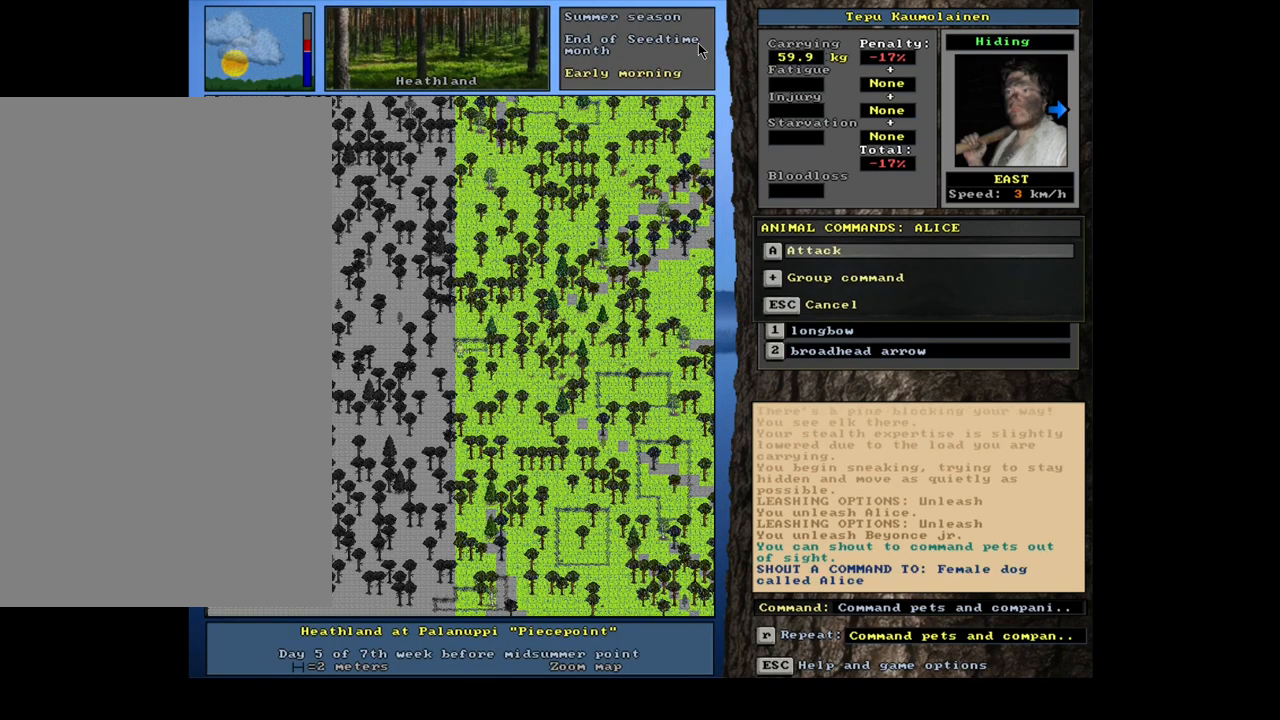
{"keys": [], "mouse": [], "events": [[217, "return", "down"], [317, "return", "up"]]}
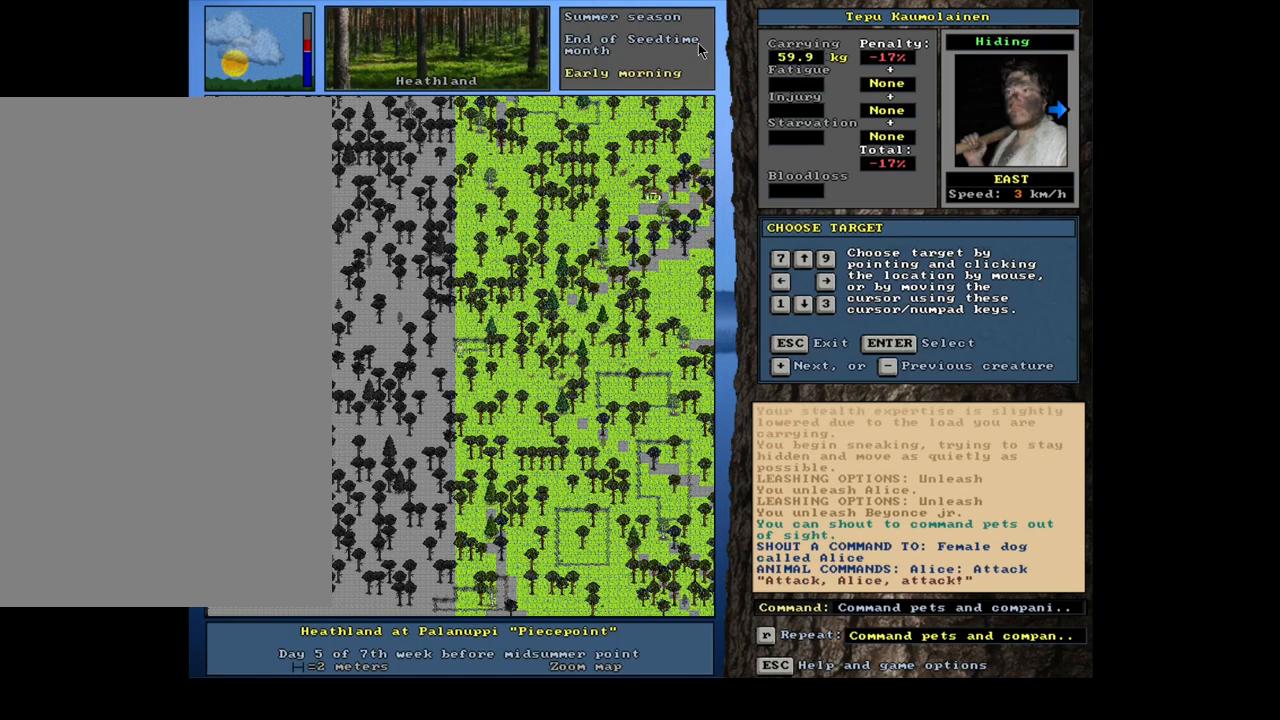
{"keys": ["return"], "mouse": [], "events": [[450, "return", "down"]]}
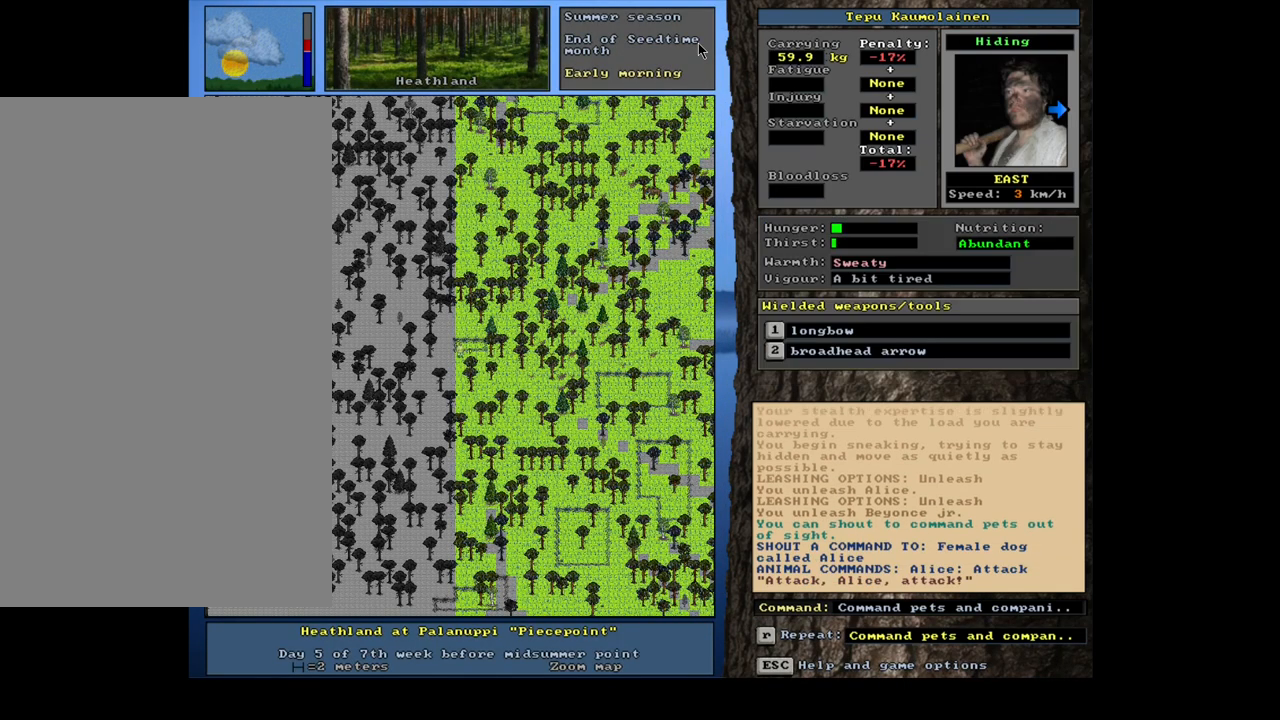
{"keys": ["1", "shift_l"], "mouse": [], "events": [[50, "return", "up"], [367, "shift_l", "down"], [433, "1", "down"]]}
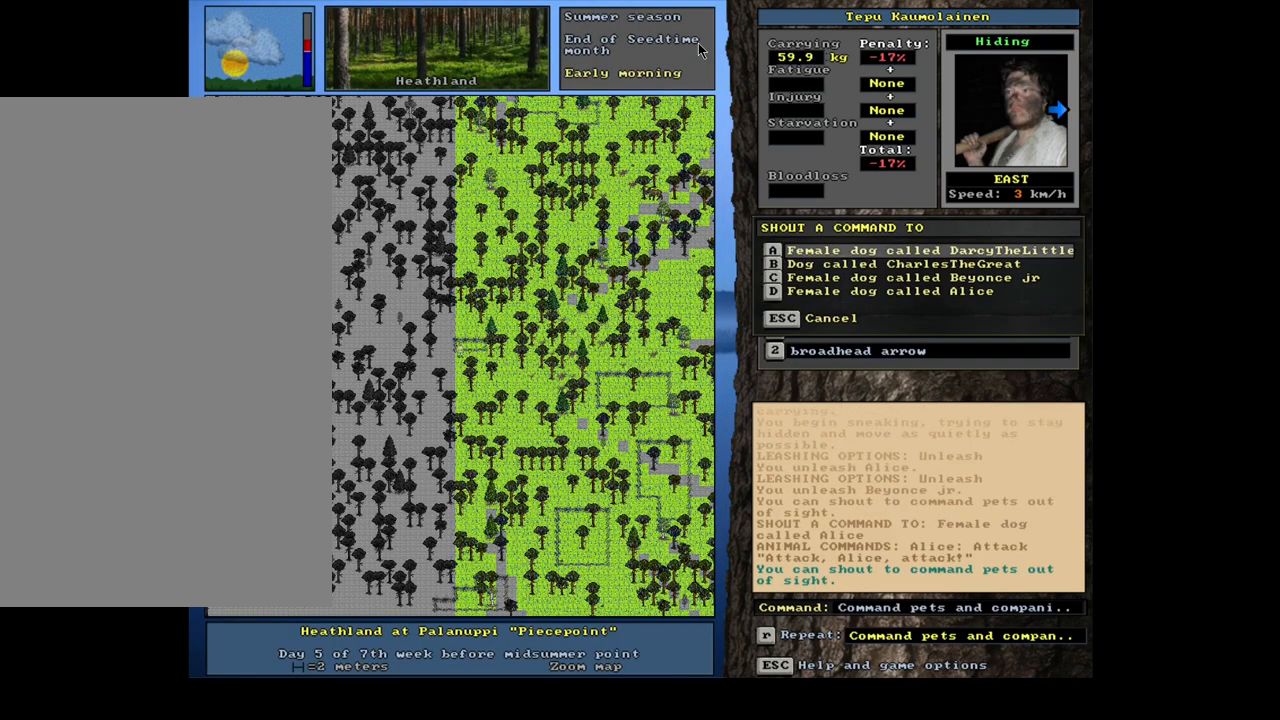
{"keys": [], "mouse": [], "events": [[67, "shift_l", "up"], [83, "1", "up"], [400, "down", "down"], [467, "down", "up"]]}
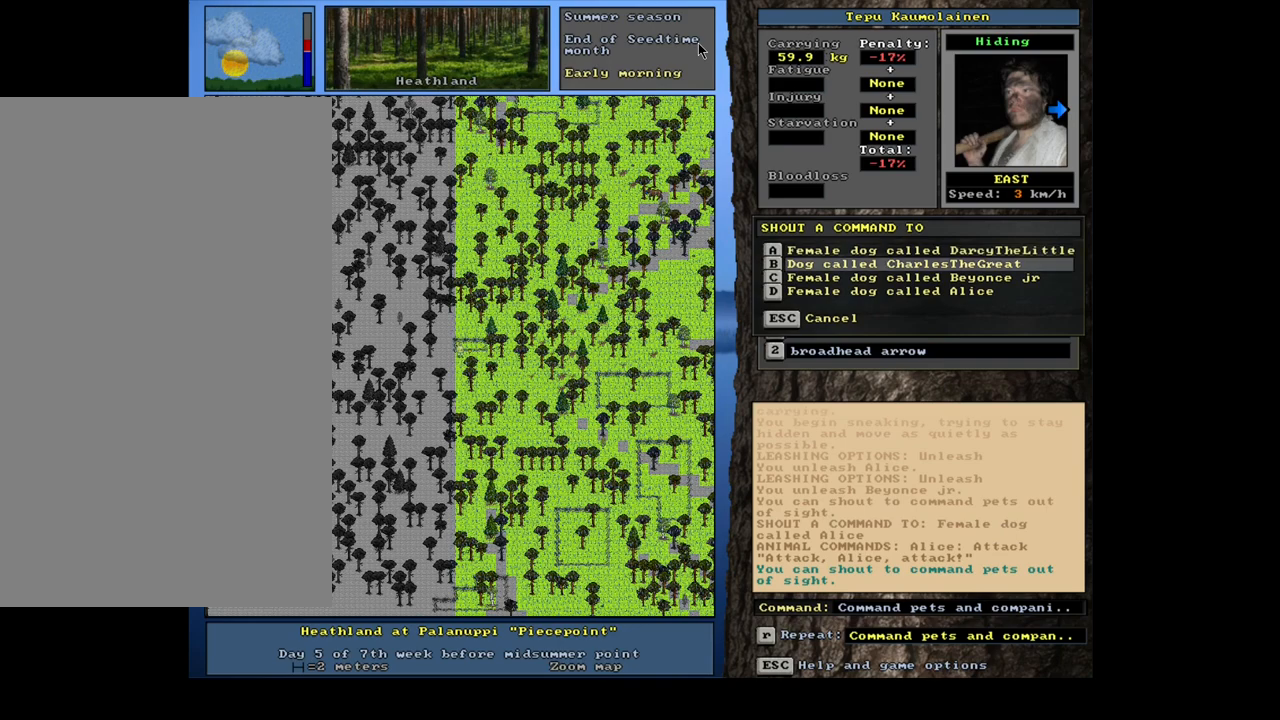
{"keys": ["return"], "mouse": [], "events": [[83, "down", "down"], [167, "down", "up"], [417, "return", "down"]]}
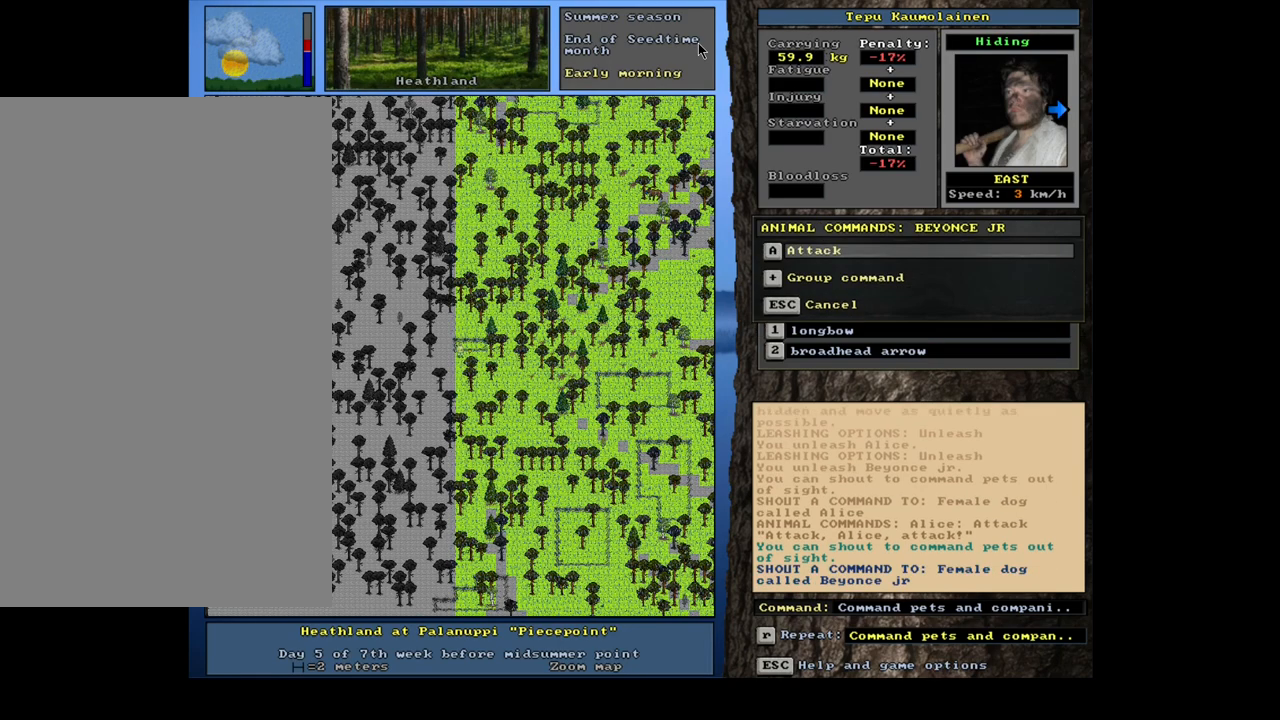
{"keys": ["return"], "mouse": [], "events": [[17, "return", "up"], [500, "return", "down"]]}
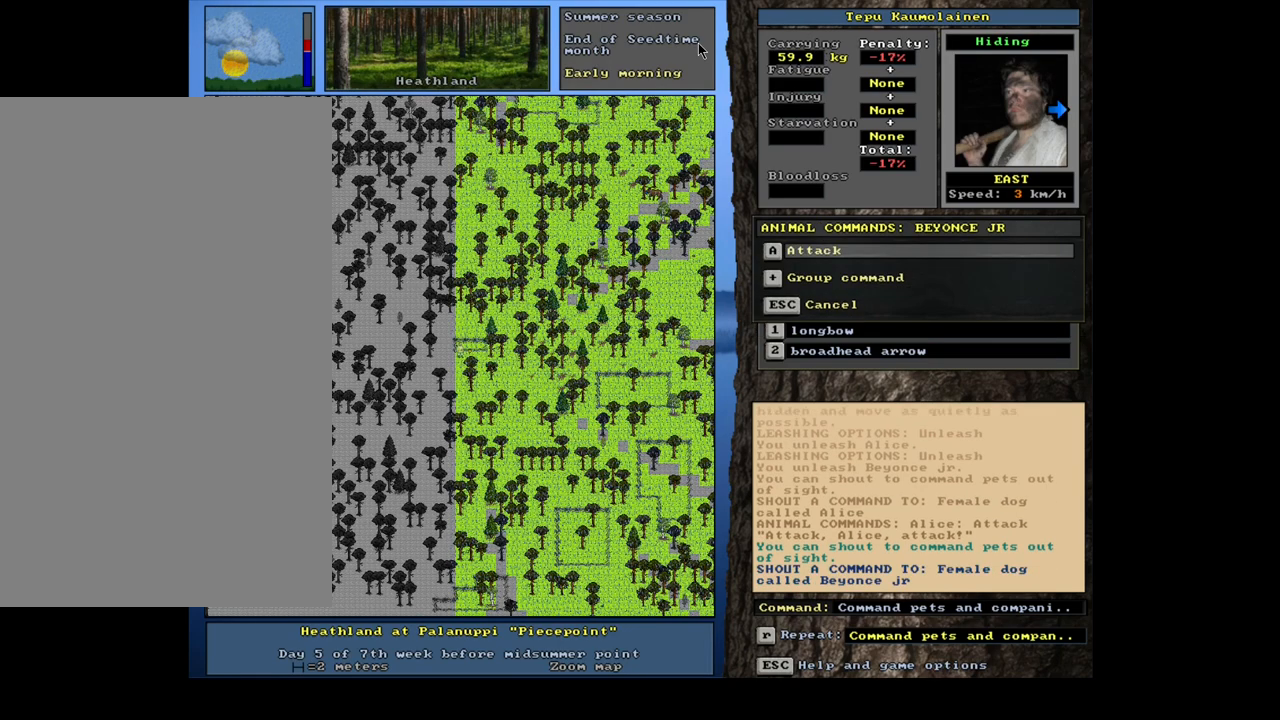
{"keys": ["return"], "mouse": [], "events": [[117, "return", "up"], [433, "return", "down"]]}
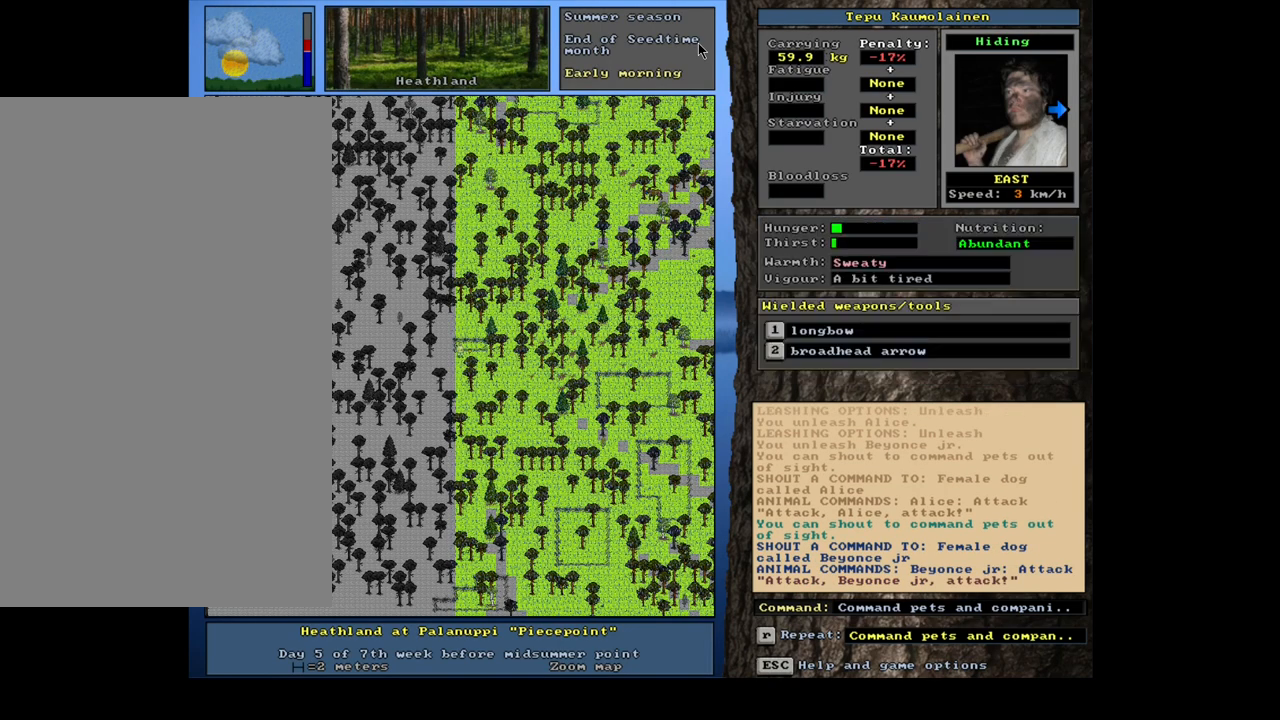
{"keys": [], "mouse": [], "events": [[33, "return", "up"]]}
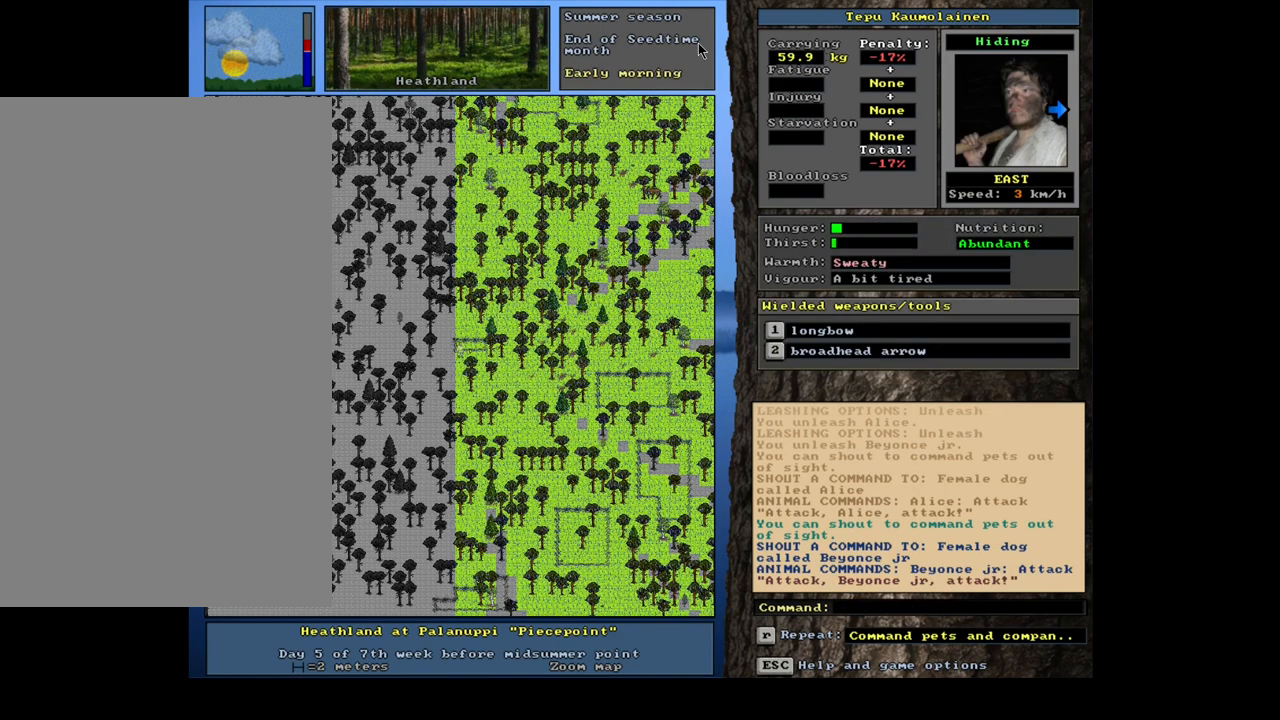
{"keys": [], "mouse": [], "events": []}
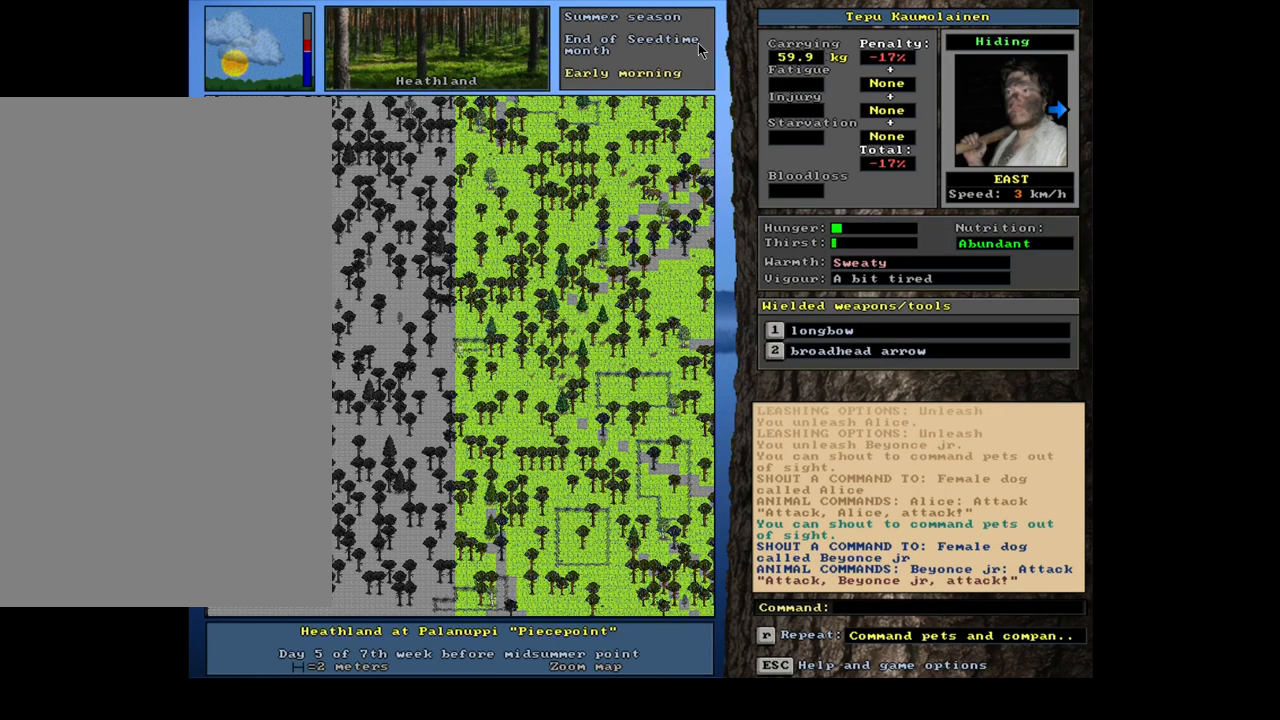
{"keys": ["shift_l"], "mouse": [], "events": [[317, "shift_l", "down"]]}
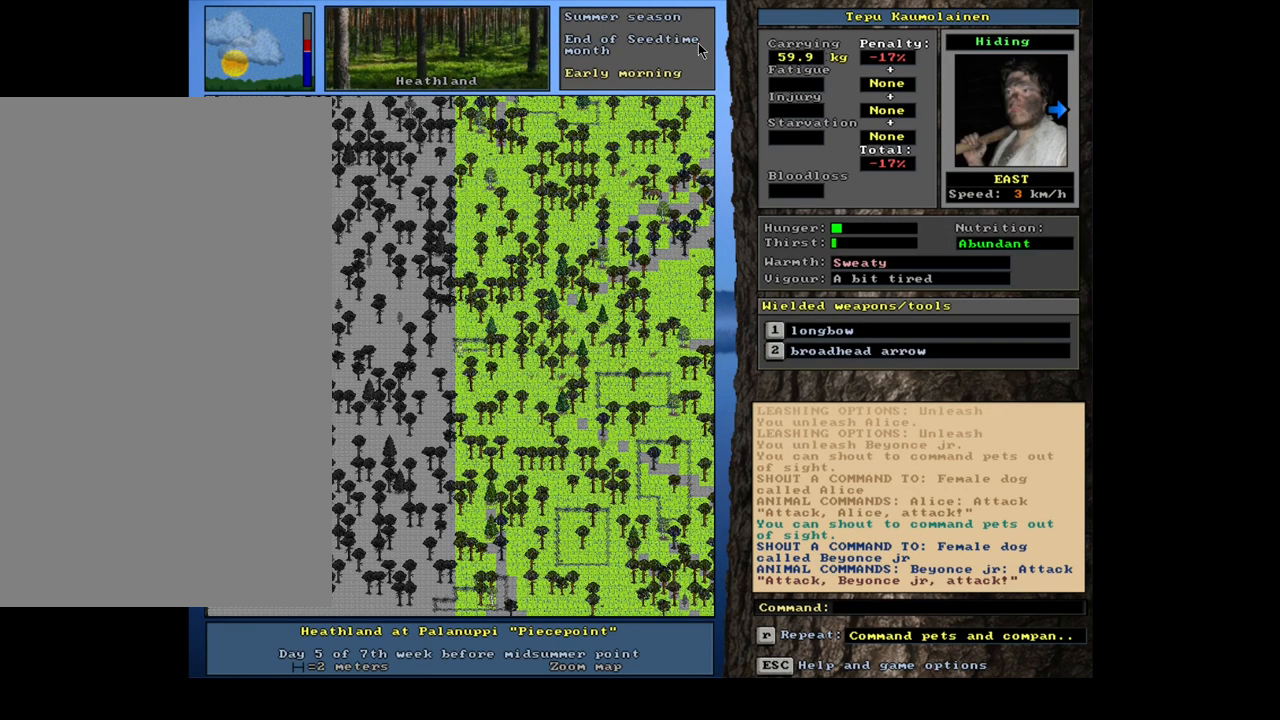
{"keys": ["shift_l", "t"], "mouse": [], "events": [[217, "shift_l", "up"], [333, "shift_l", "down"], [467, "t", "down"]]}
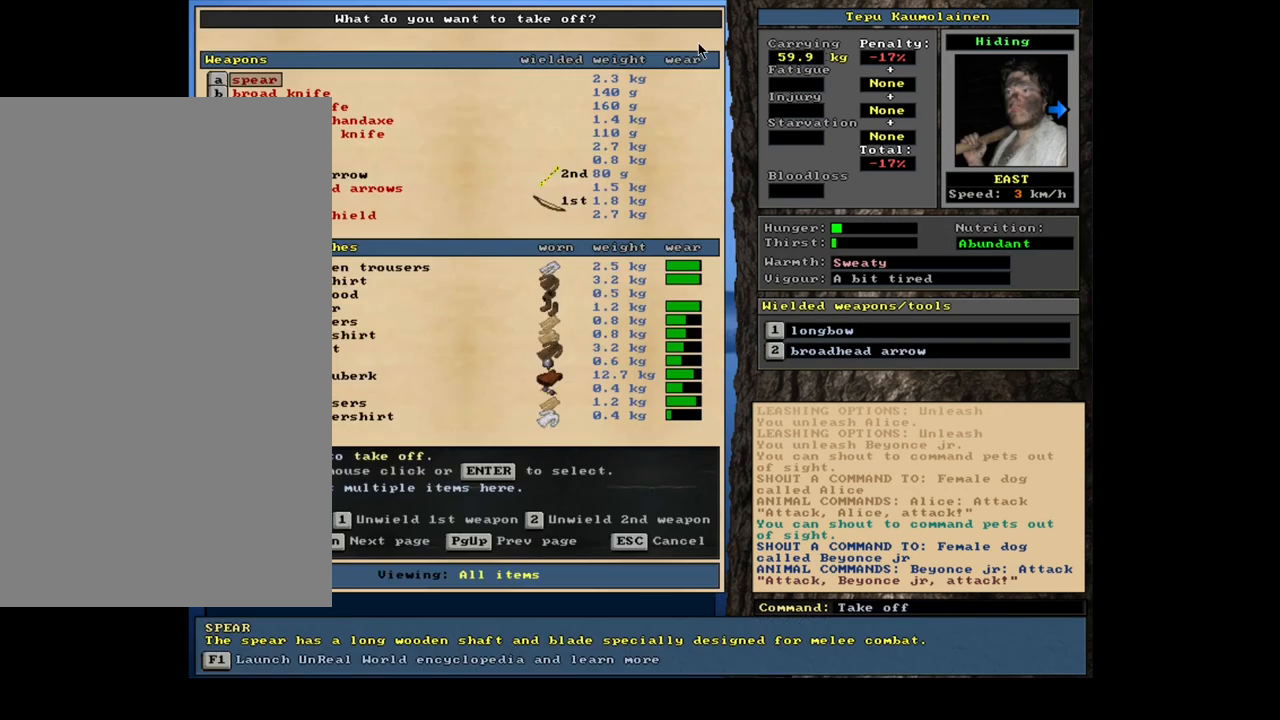
{"keys": [], "mouse": [], "events": [[83, "t", "up"], [100, "shift_l", "up"], [217, "2", "down"], [300, "2", "up"]]}
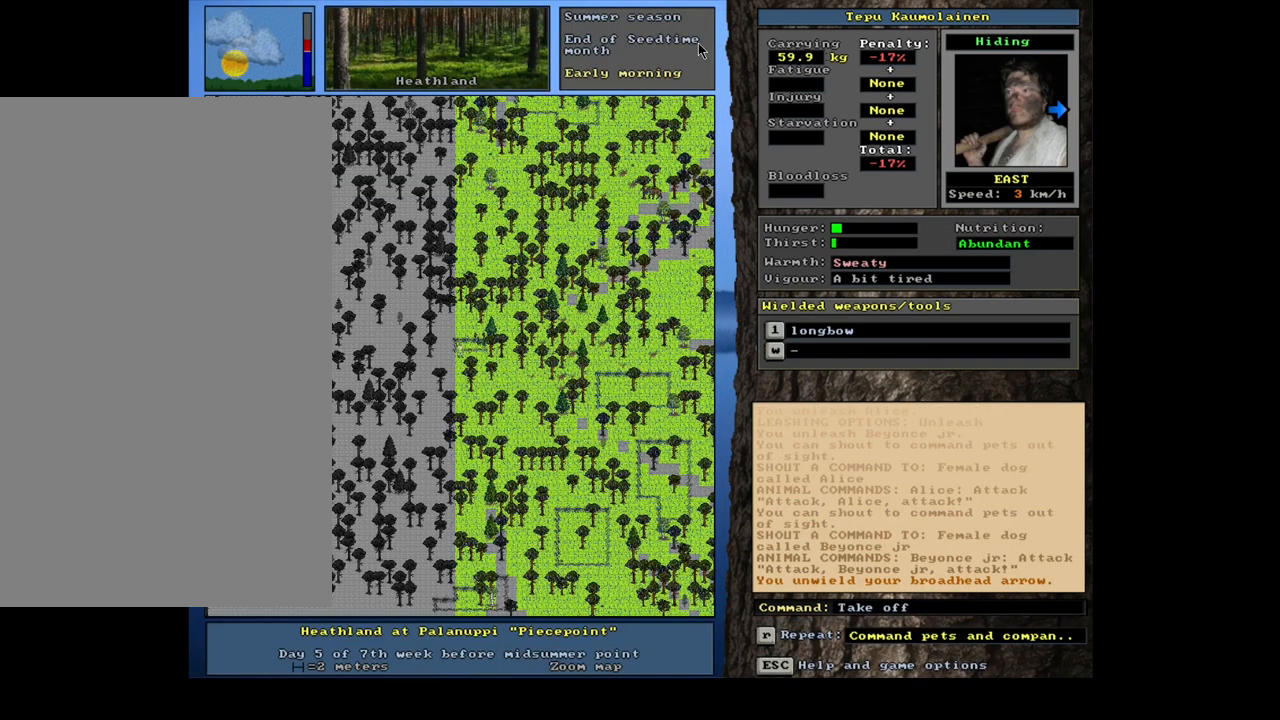
{"keys": [], "mouse": [], "events": [[300, "shift_l", "down"], [367, "t", "down"], [483, "shift_l", "up"], [483, "t", "up"]]}
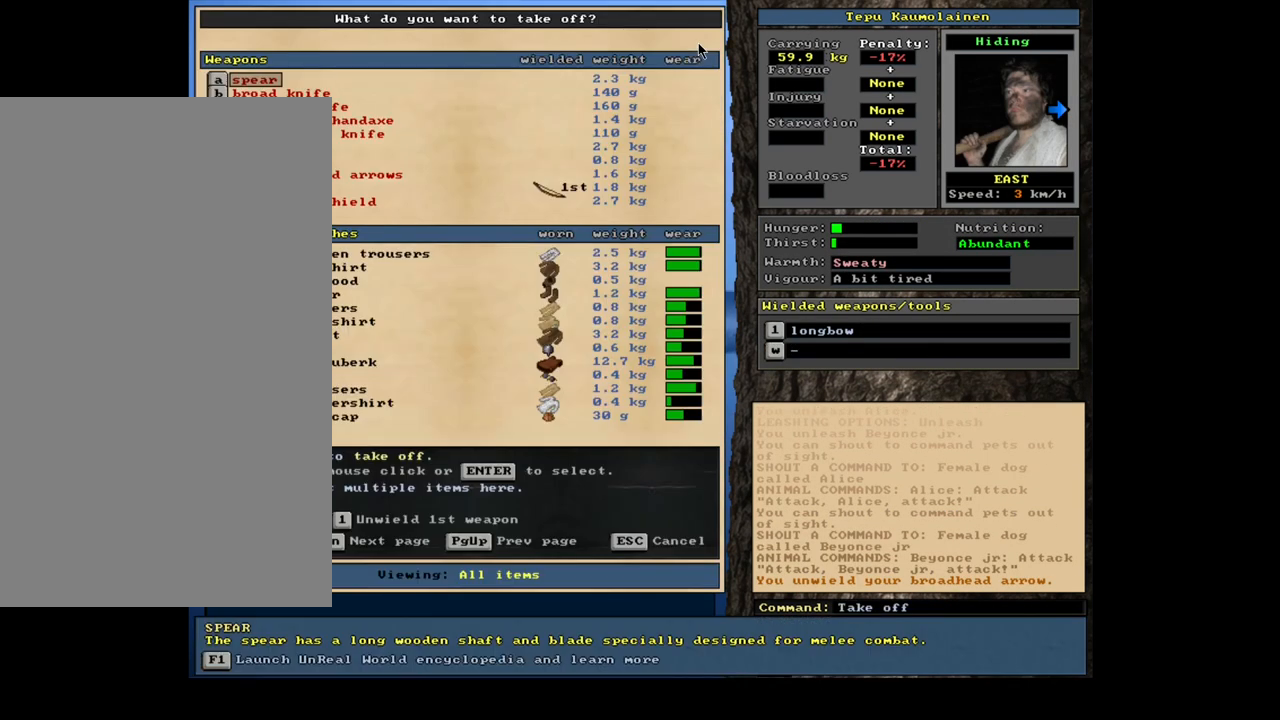
{"keys": [], "mouse": [], "events": [[150, "1", "down"], [233, "1", "up"]]}
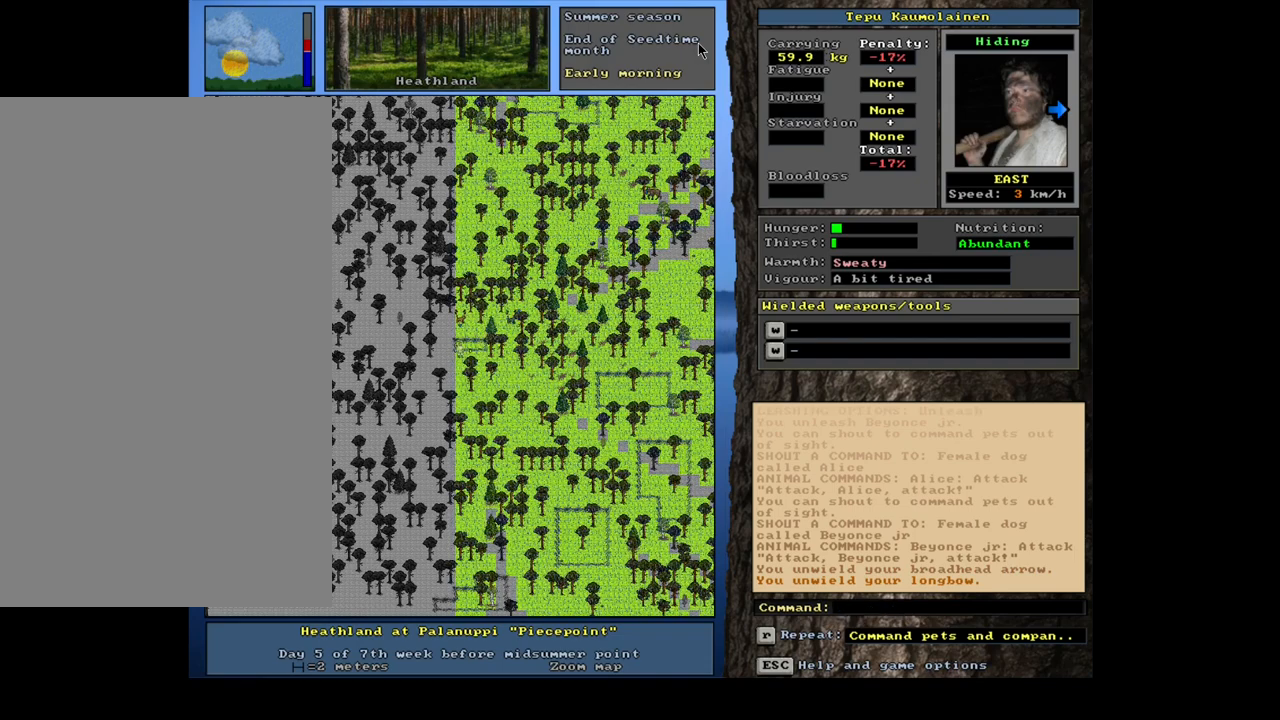
{"keys": [], "mouse": [], "events": []}
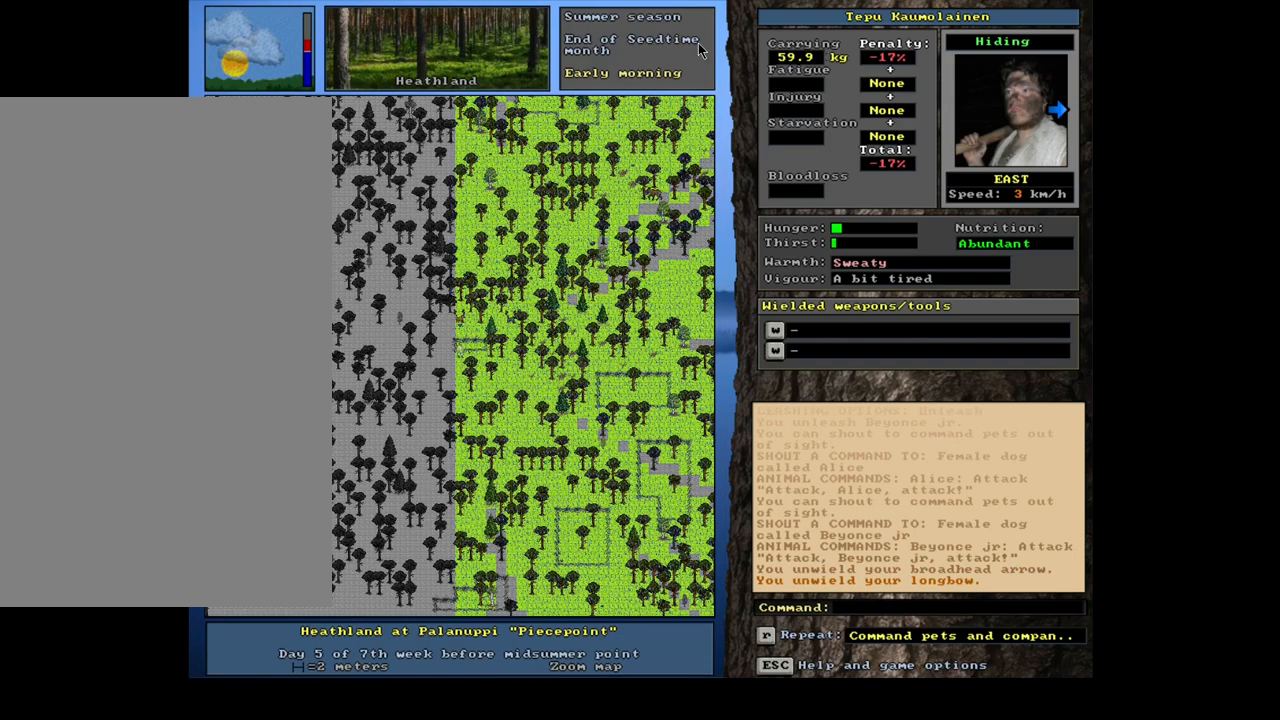
{"keys": [], "mouse": [], "events": []}
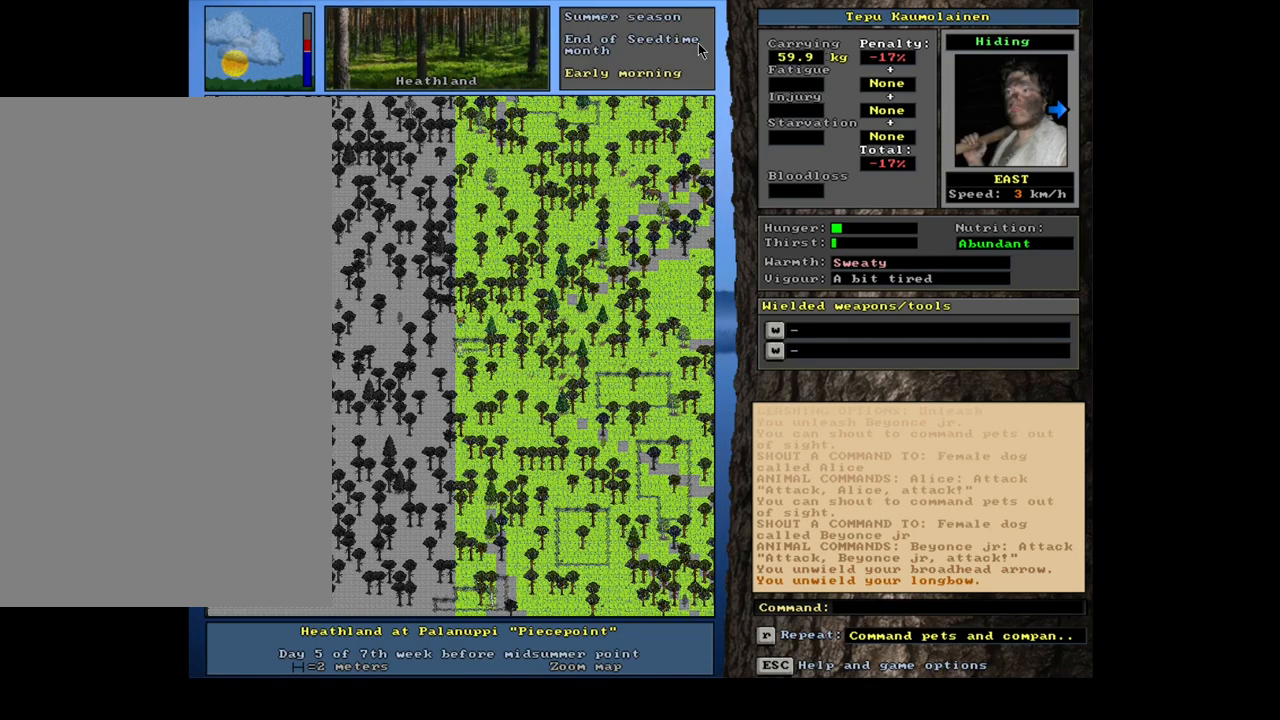
{"keys": [], "mouse": [], "events": []}
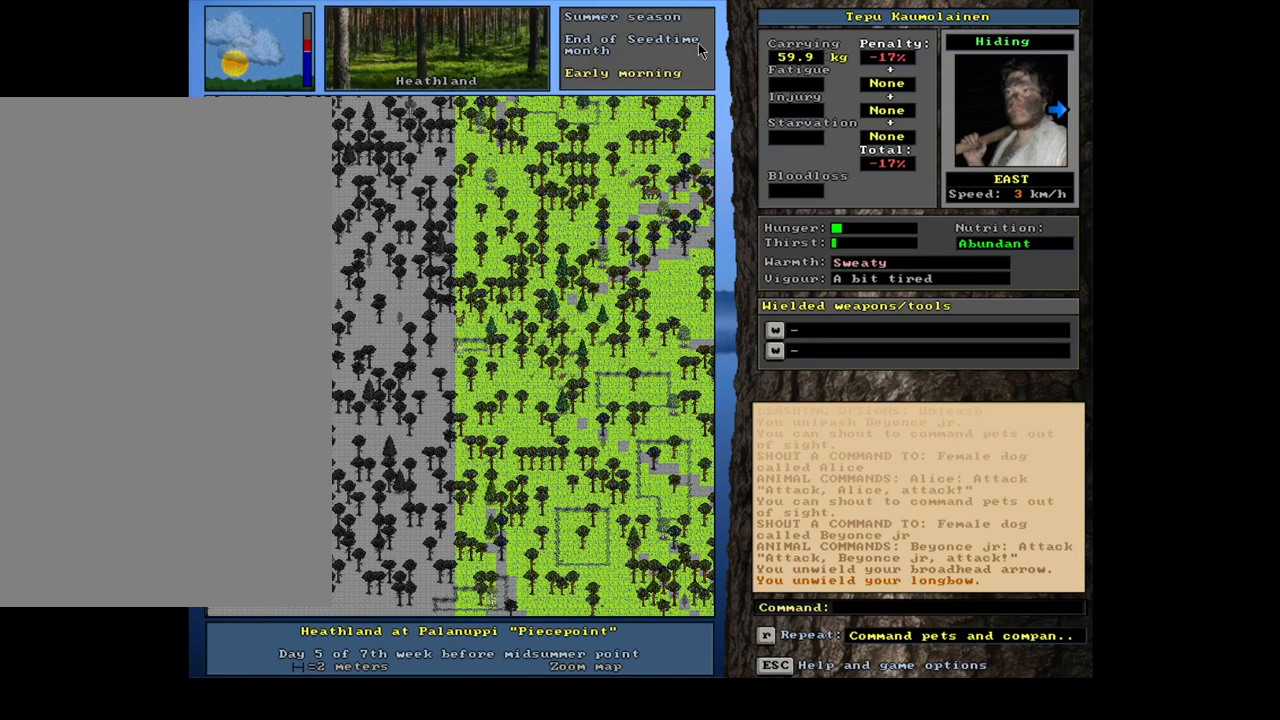
{"keys": [], "mouse": [], "events": []}
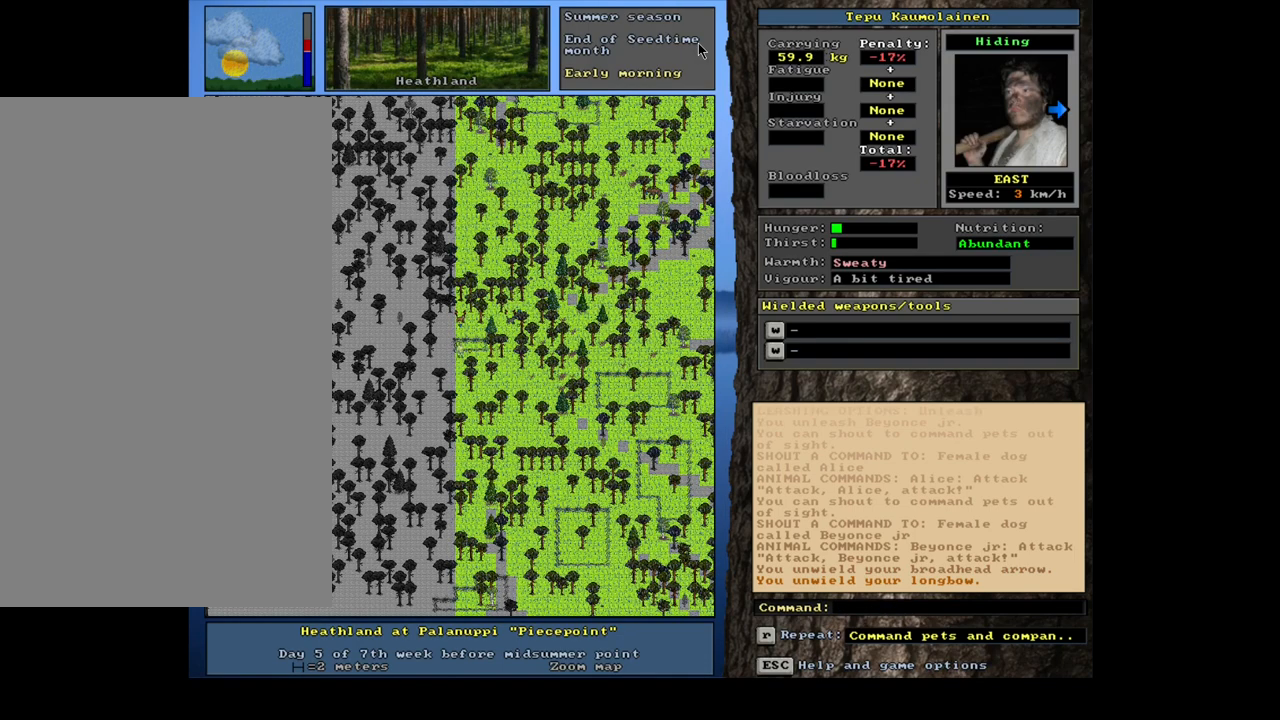
{"keys": [], "mouse": [], "events": []}
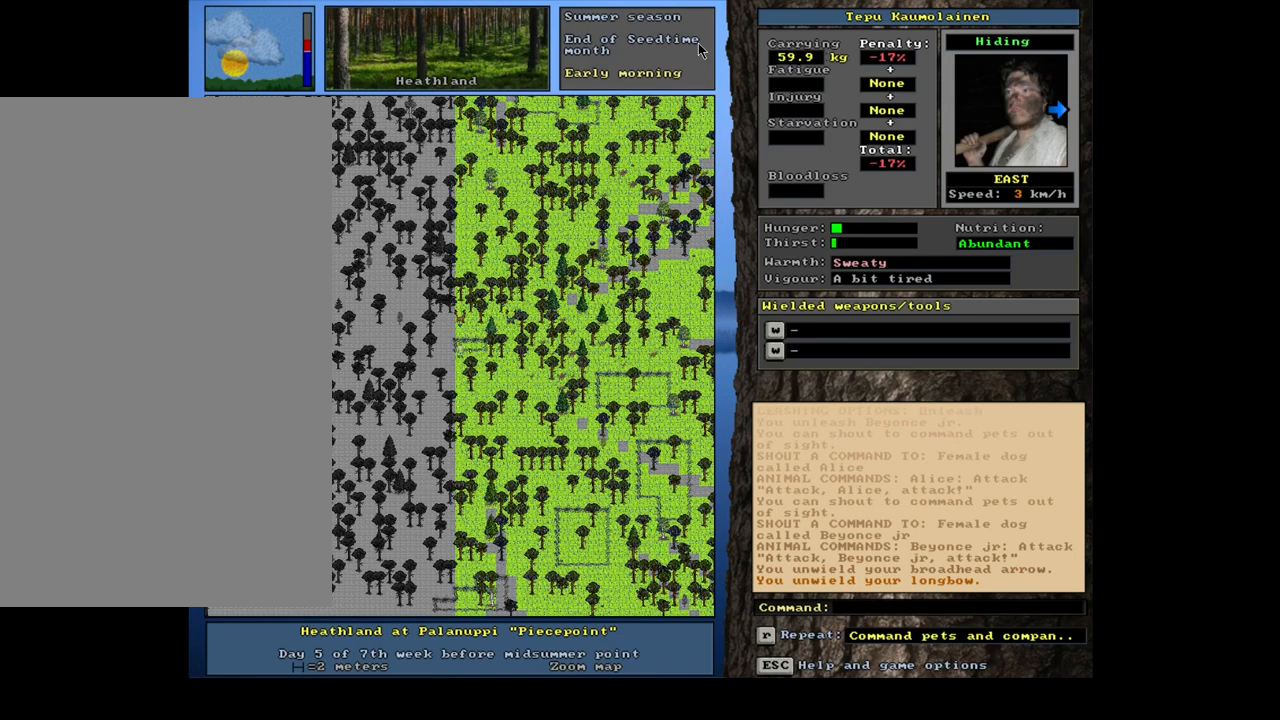
{"keys": [], "mouse": [], "events": [[50, "num3", "down"], [133, "num3", "up"]]}
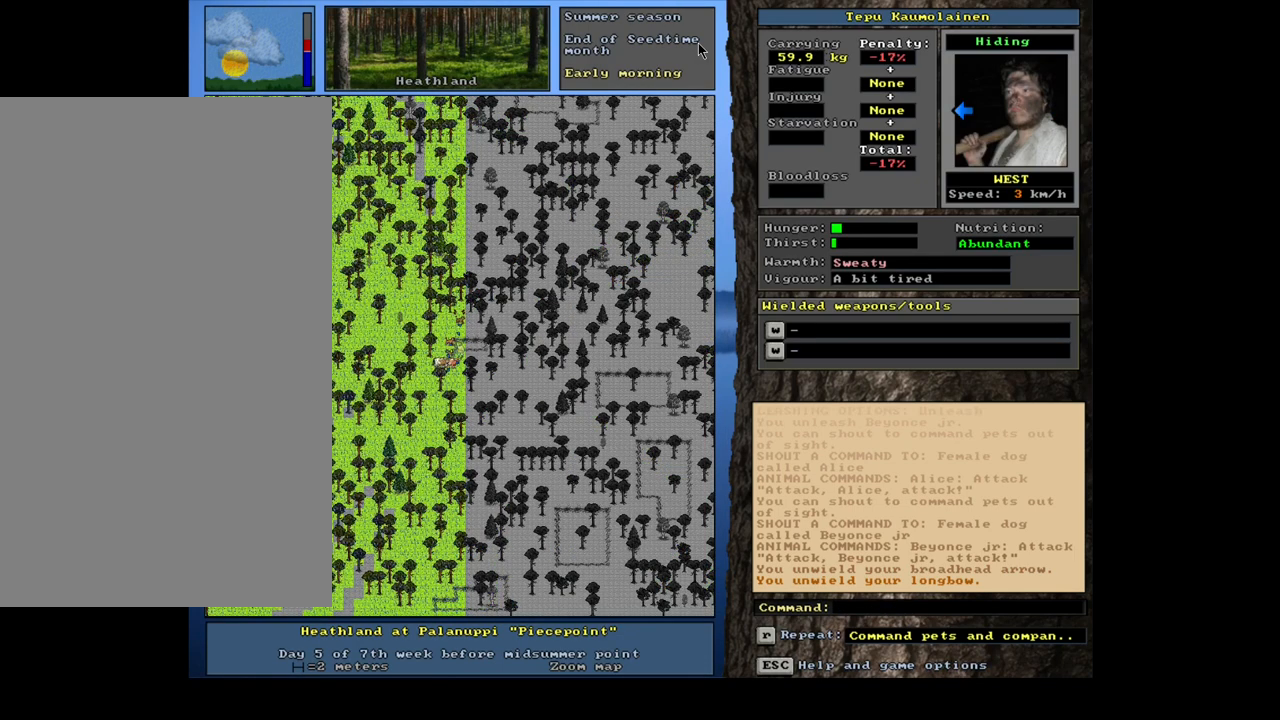
{"keys": [], "mouse": [], "events": [[150, "shift_l", "down"], [367, "g", "down"], [467, "g", "up"], [483, "shift_l", "up"]]}
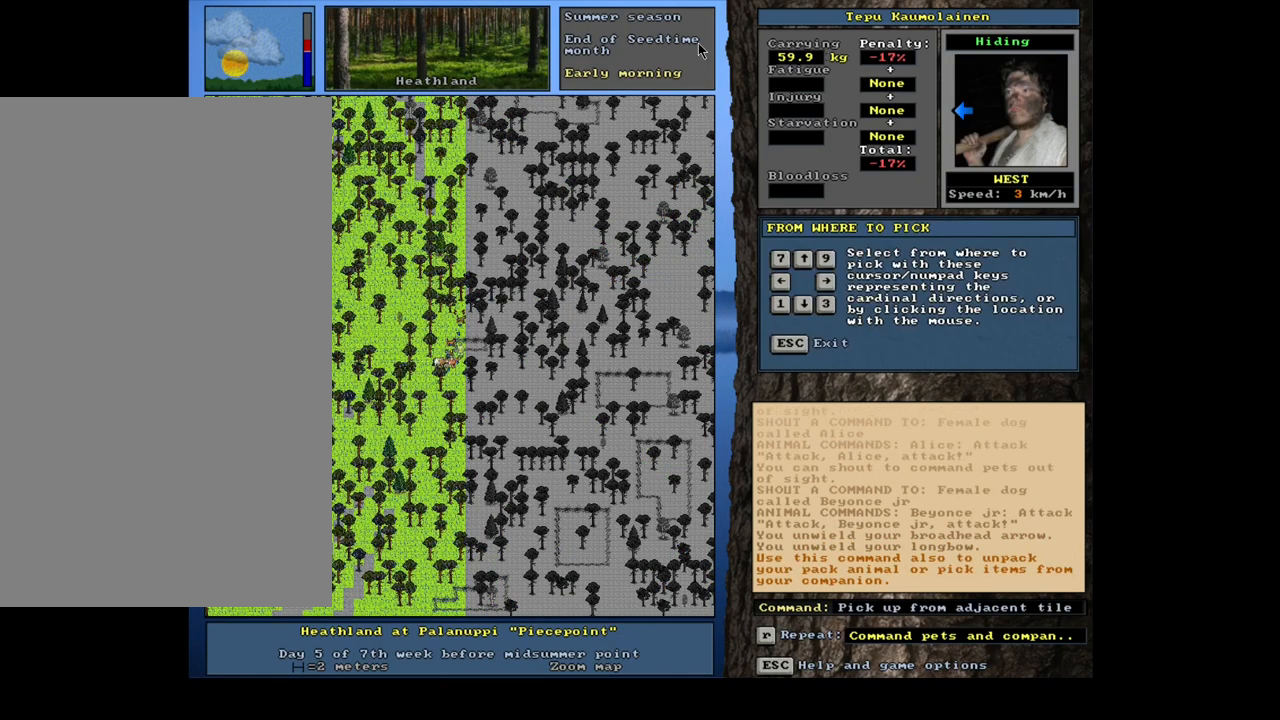
{"keys": [], "mouse": [], "events": [[100, "1", "down"], [250, "1", "up"]]}
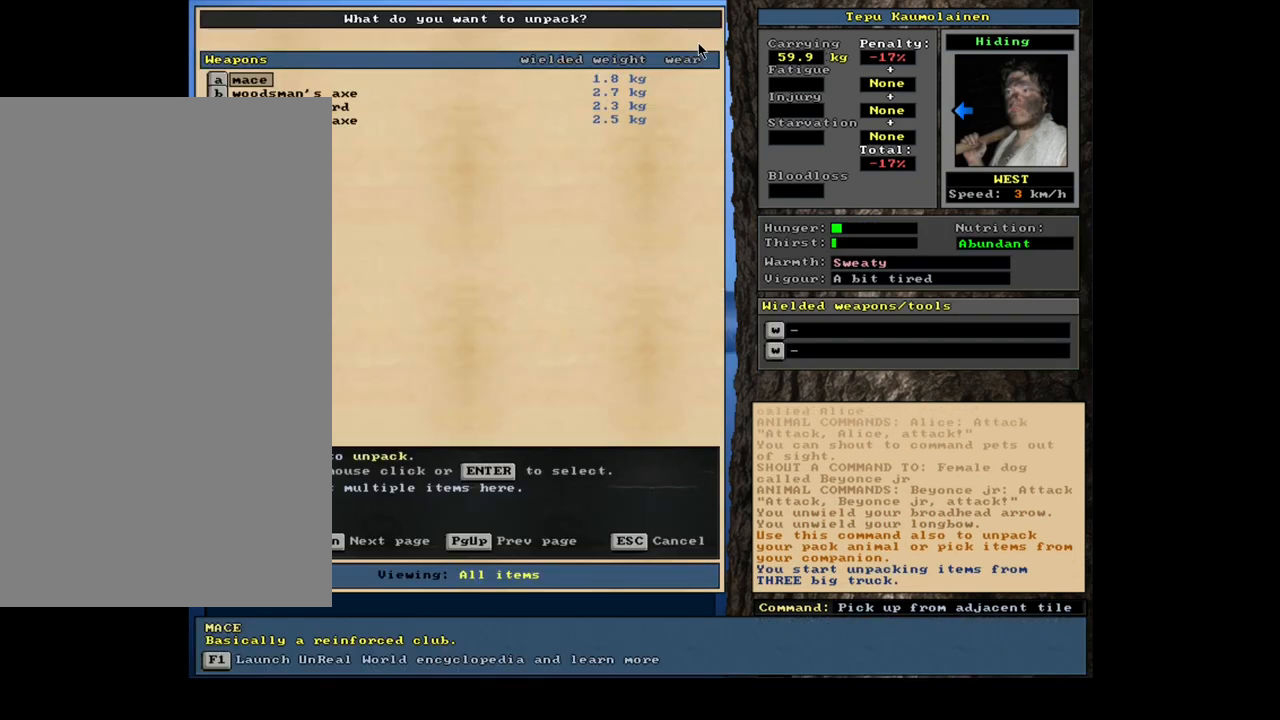
{"keys": [], "mouse": [], "events": []}